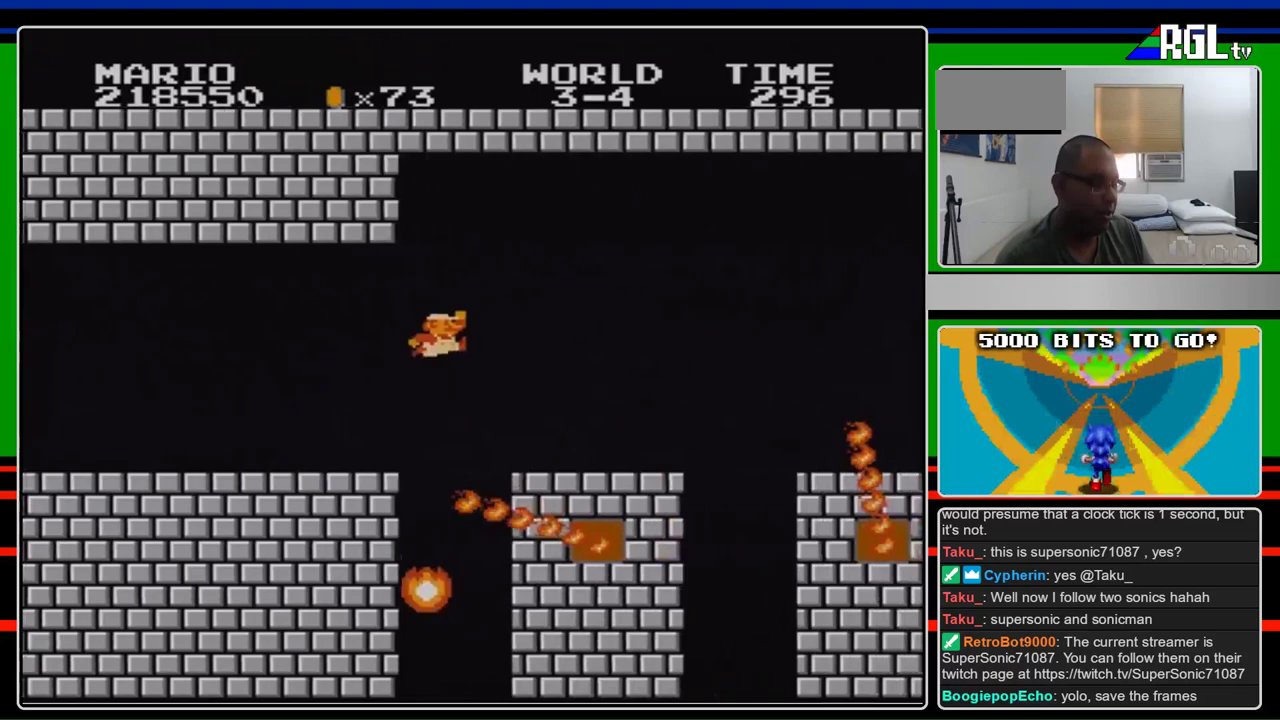
Gameplay with a controller (Nintendo layout); each line is a JSON object with the inputs held at the frame after it. "events" lists button and stick changes between this image and that frame as [ms after this image, input, new state], when the widget could be followed in between. Not read: L3 R3.
{"buttons": ["A", "B", "DPAD_RIGHT"], "events": [[67, "A", "up"], [467, "A", "down"]]}
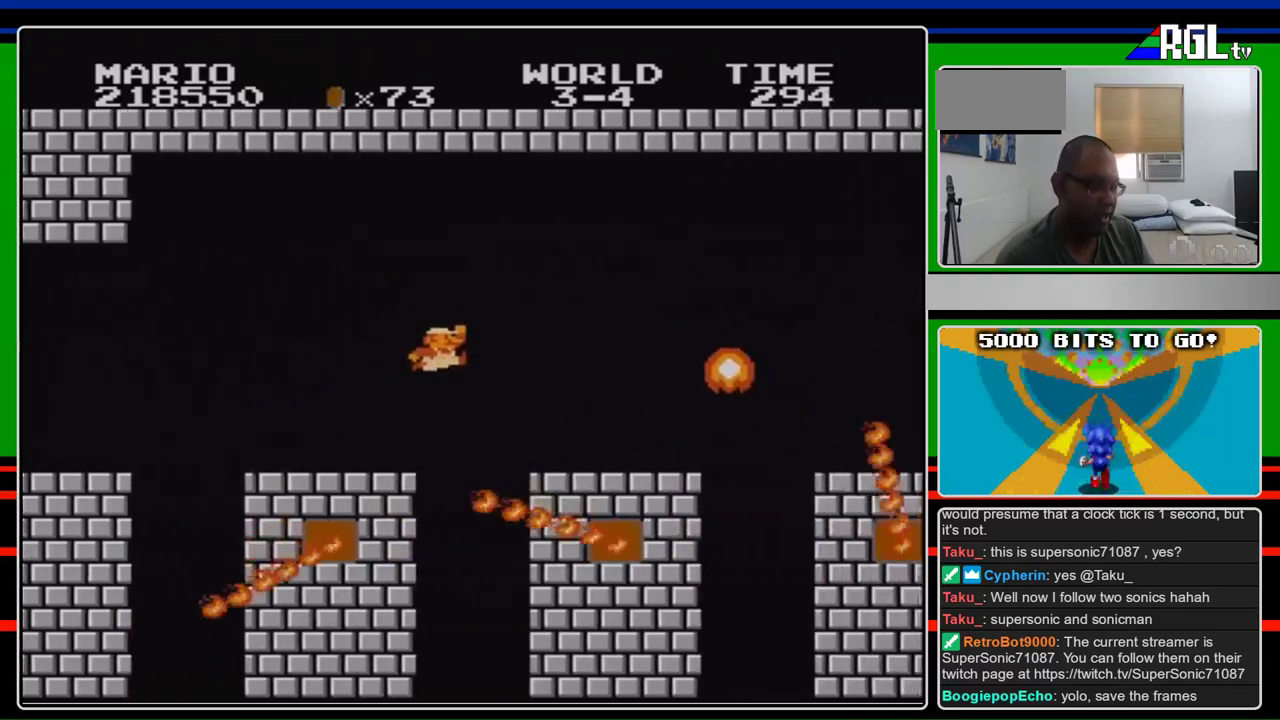
{"buttons": ["A", "B", "DPAD_RIGHT"], "events": [[67, "A", "up"], [433, "A", "down"]]}
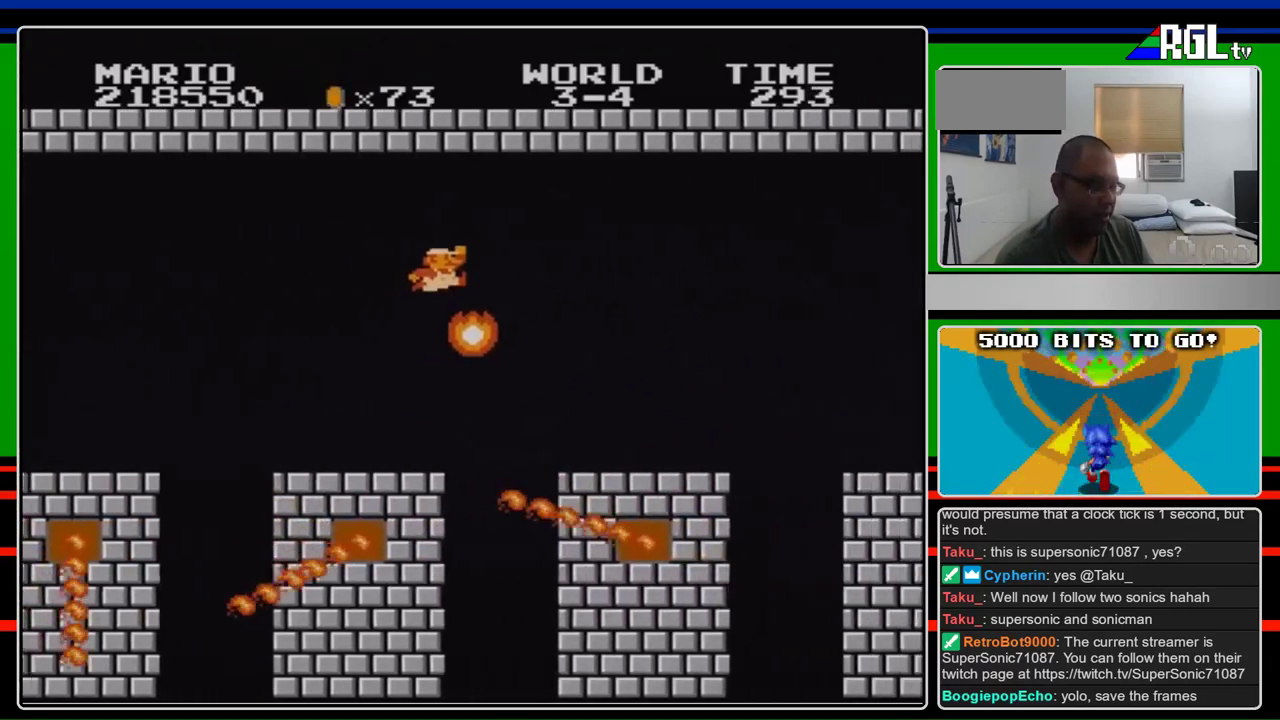
{"buttons": ["B", "DPAD_RIGHT"], "events": [[167, "A", "up"]]}
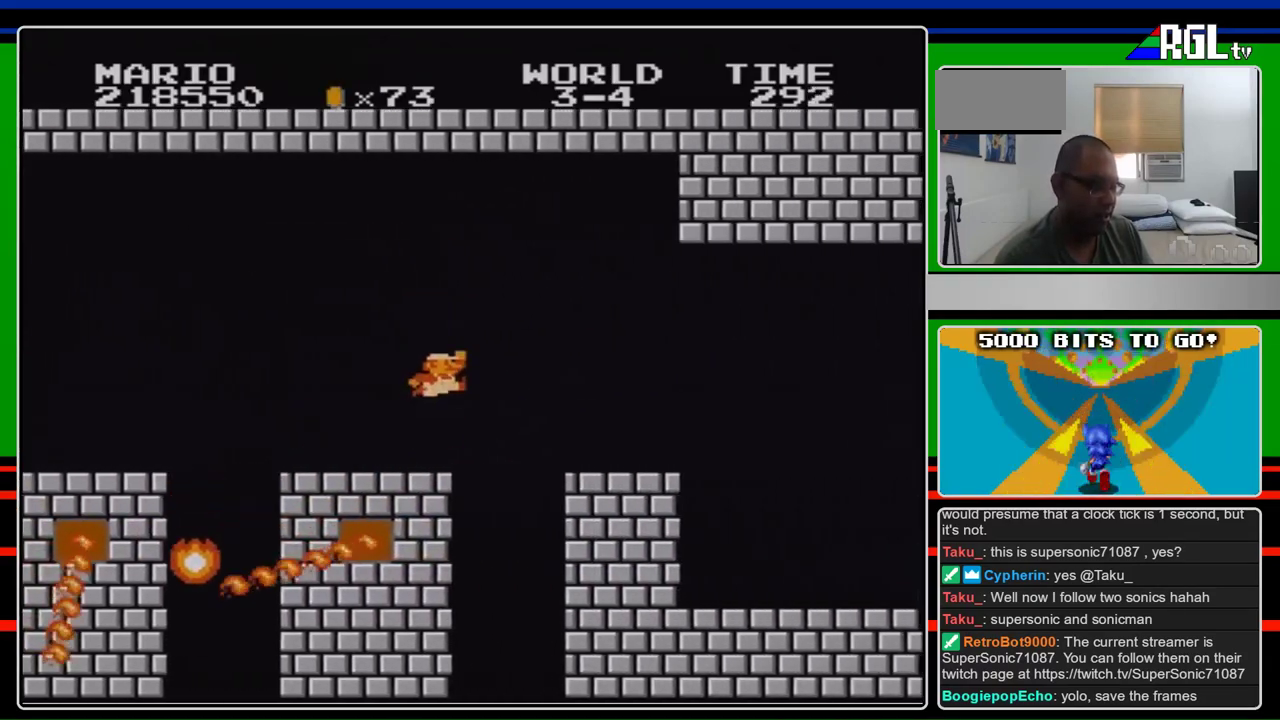
{"buttons": ["B", "DPAD_RIGHT"], "events": [[133, "A", "down"], [267, "A", "up"]]}
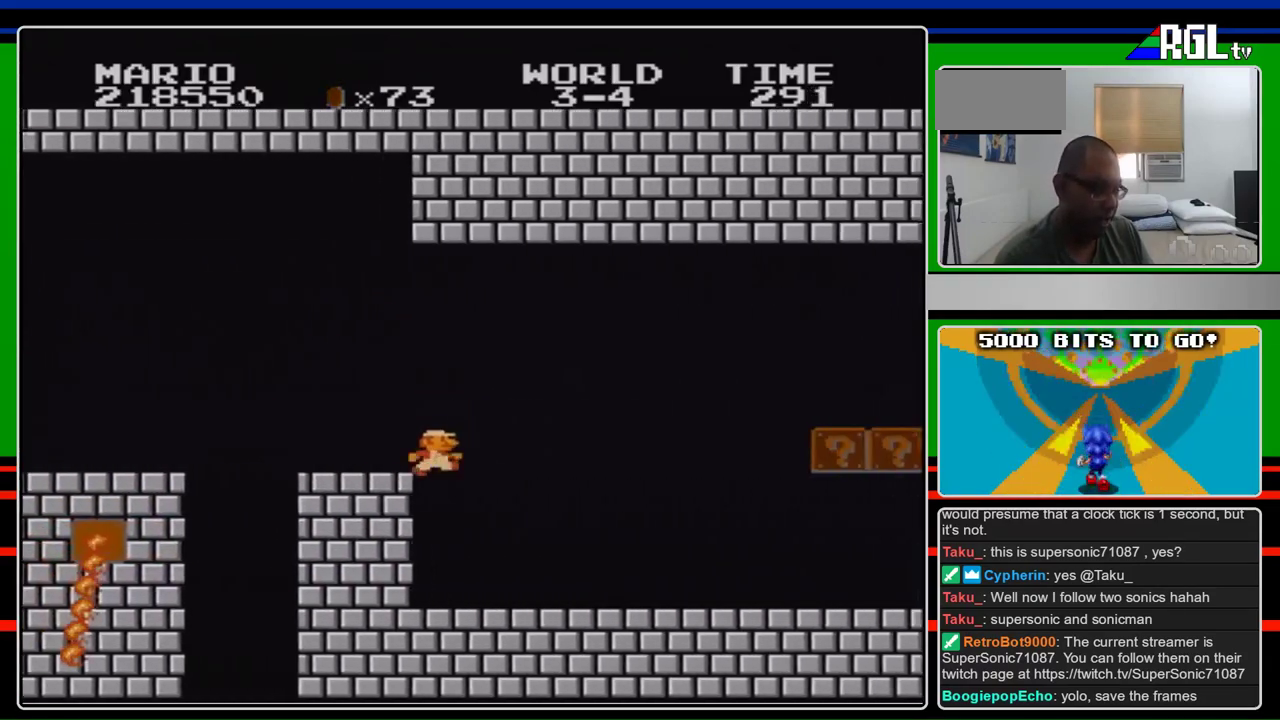
{"buttons": ["B", "DPAD_RIGHT"], "events": []}
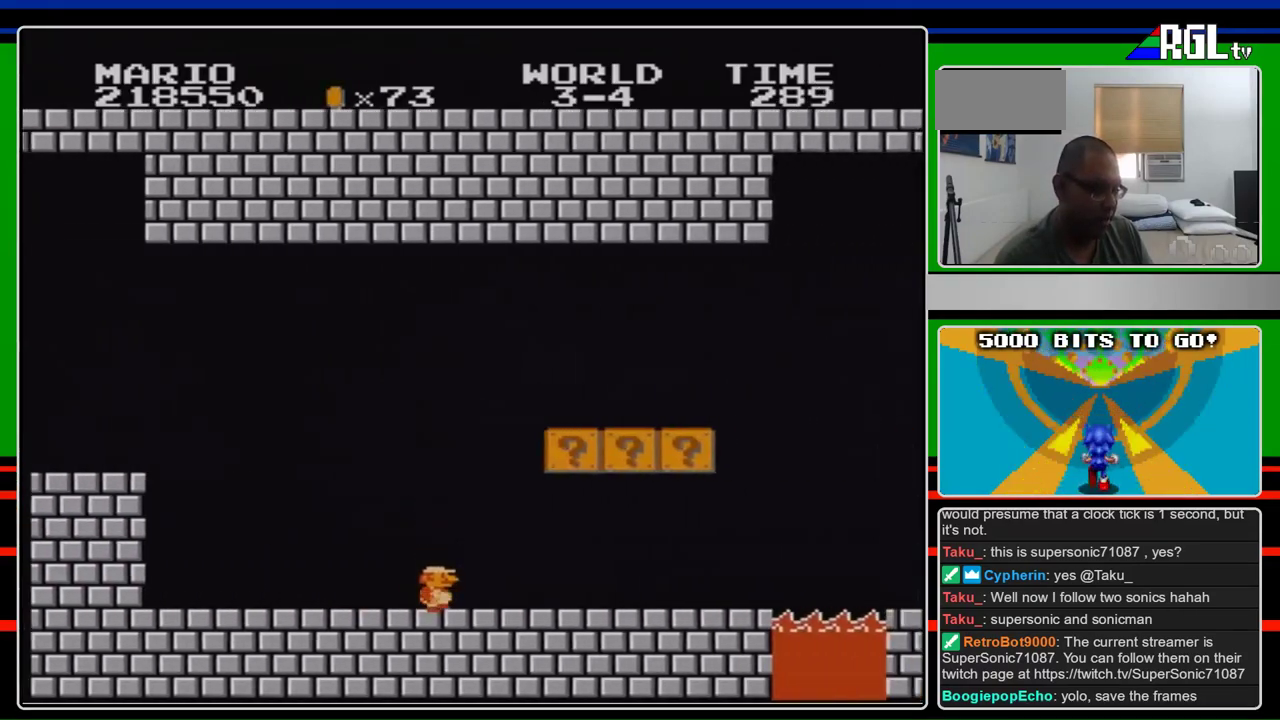
{"buttons": ["B", "DPAD_RIGHT"], "events": []}
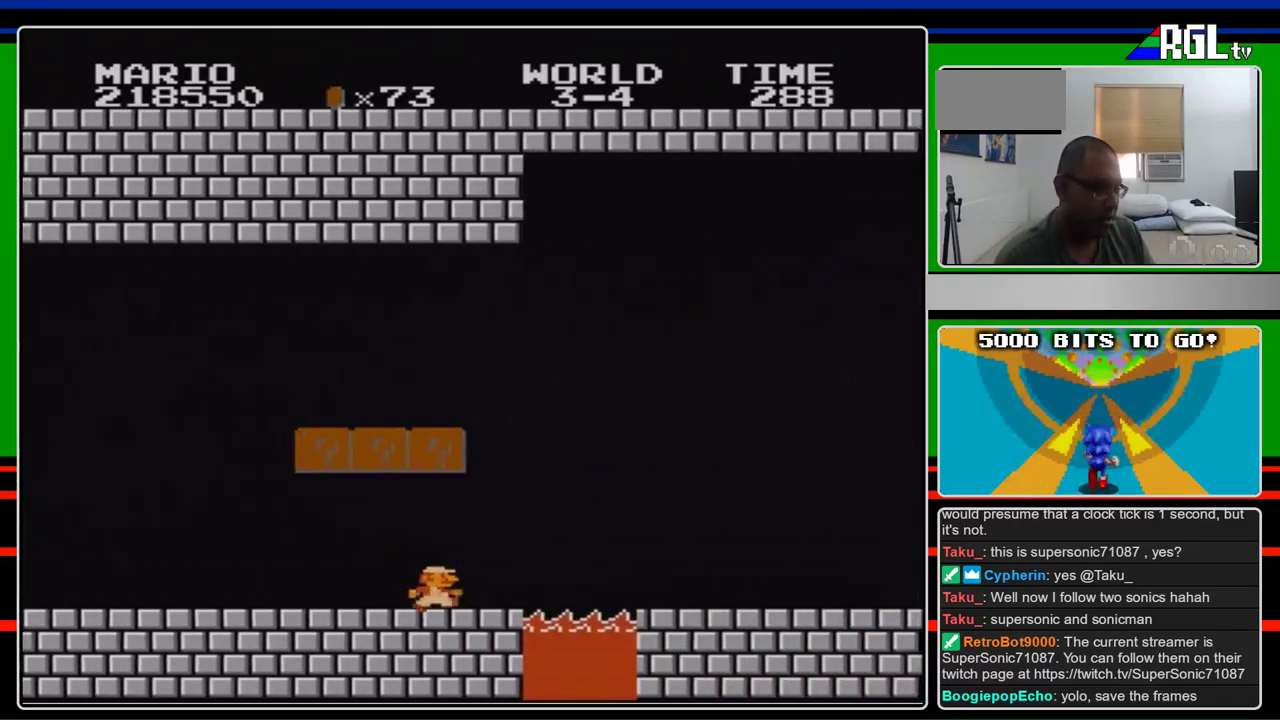
{"buttons": ["B", "DPAD_RIGHT"], "events": [[267, "A", "down"], [333, "A", "up"]]}
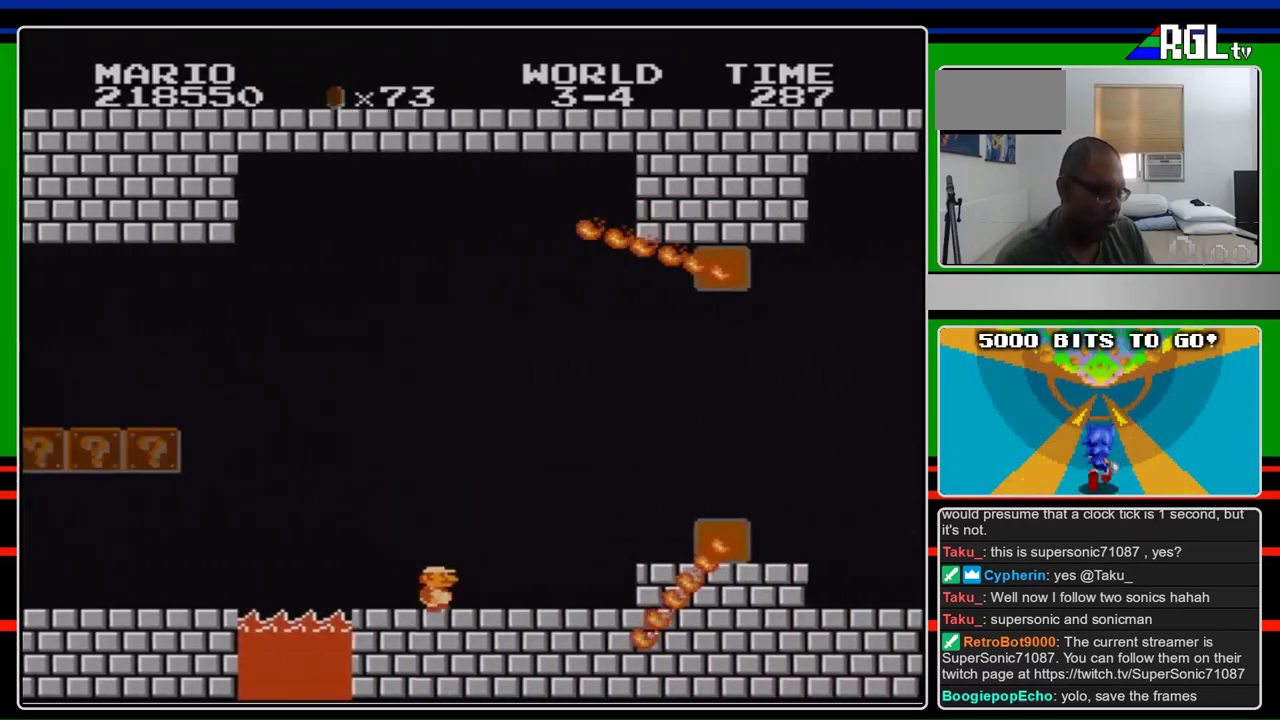
{"buttons": ["A", "B", "DPAD_RIGHT"], "events": [[400, "A", "down"]]}
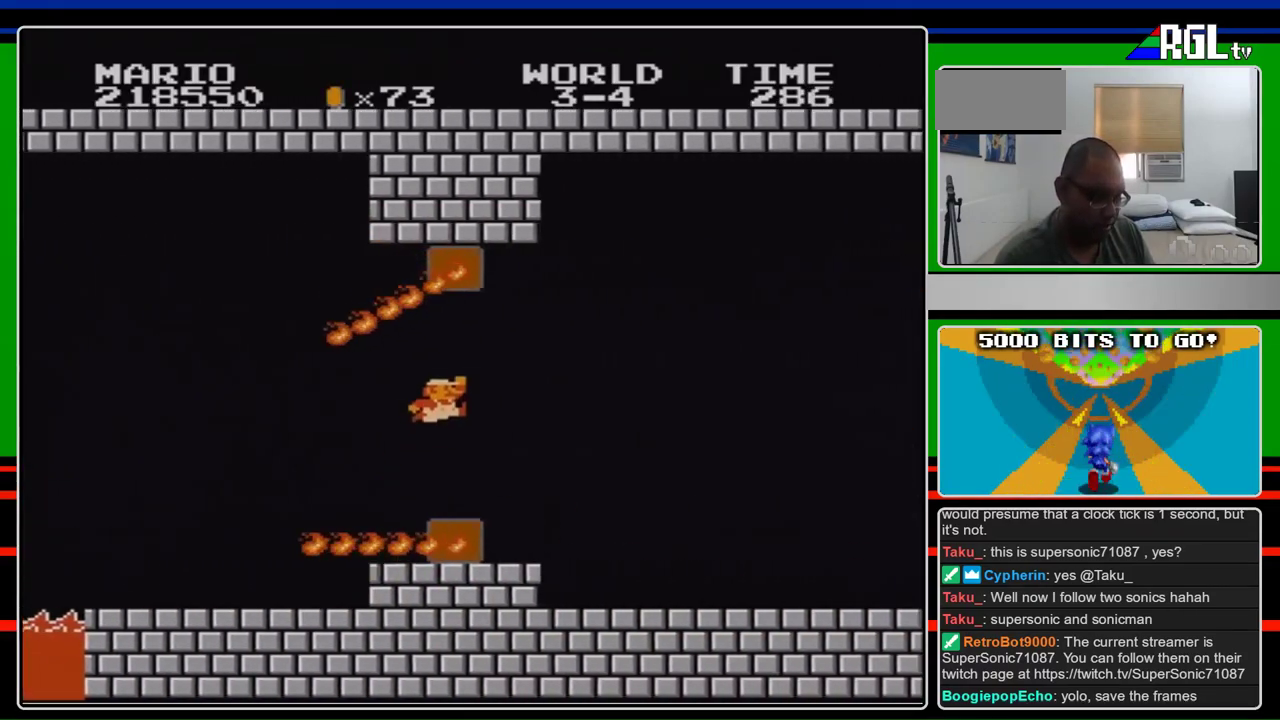
{"buttons": ["B", "DPAD_RIGHT"], "events": [[133, "A", "up"]]}
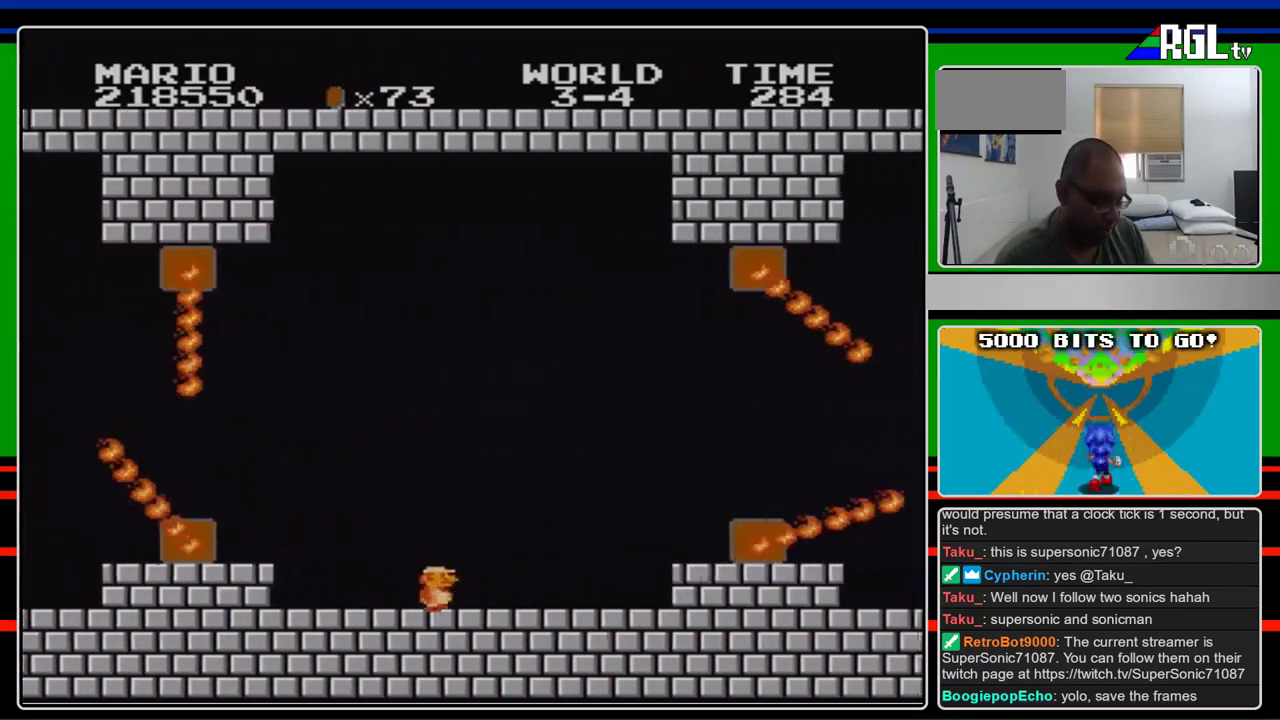
{"buttons": ["B", "DPAD_RIGHT"], "events": []}
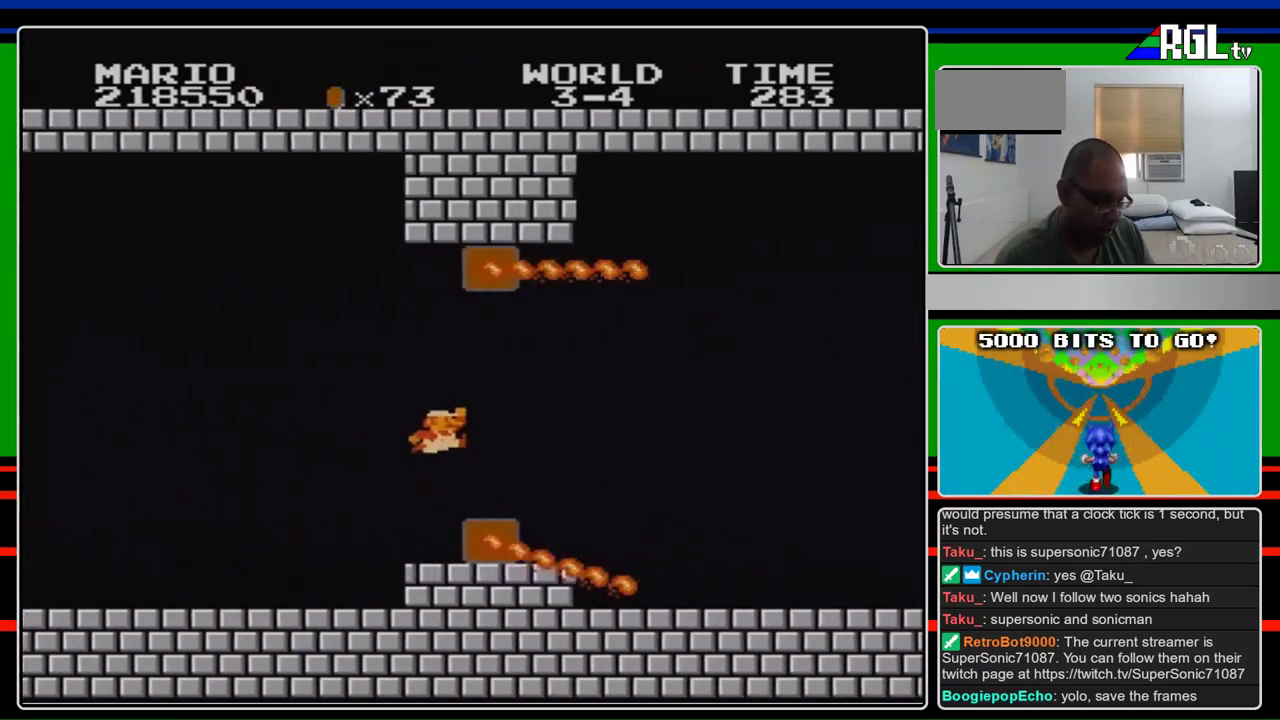
{"buttons": ["B", "DPAD_RIGHT"], "events": [[33, "A", "down"], [333, "A", "up"]]}
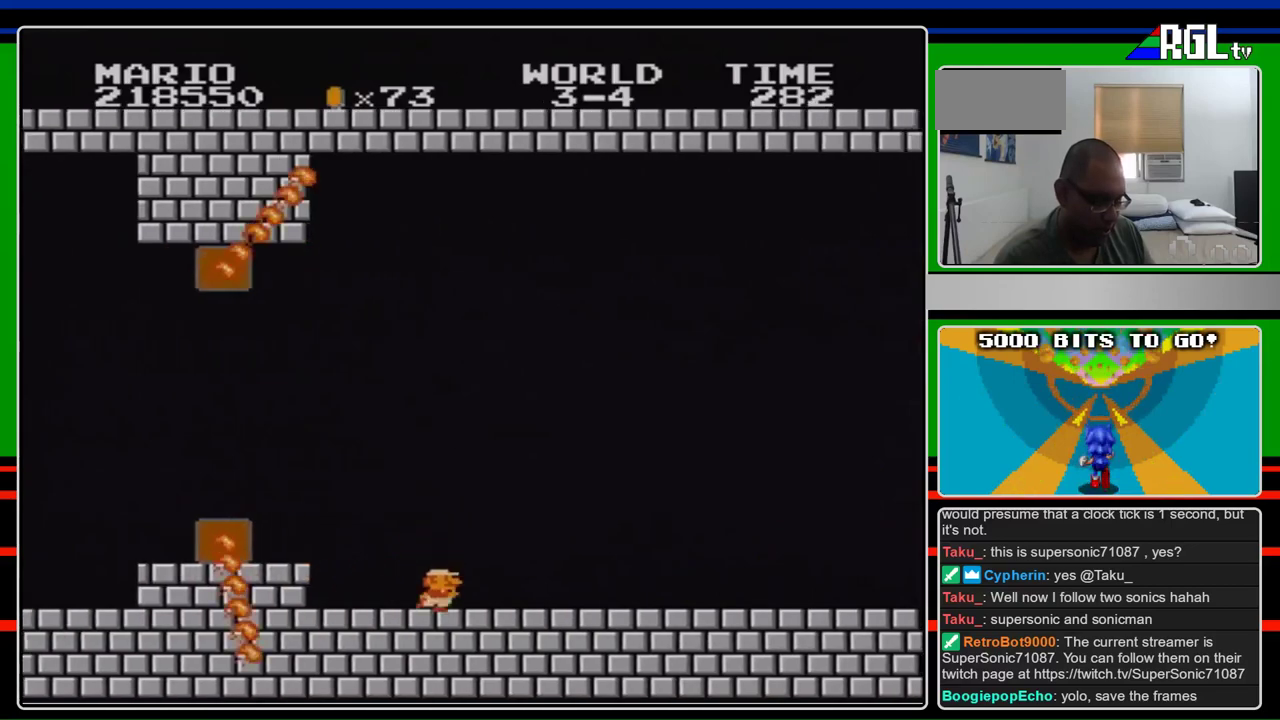
{"buttons": ["B", "DPAD_RIGHT"], "events": []}
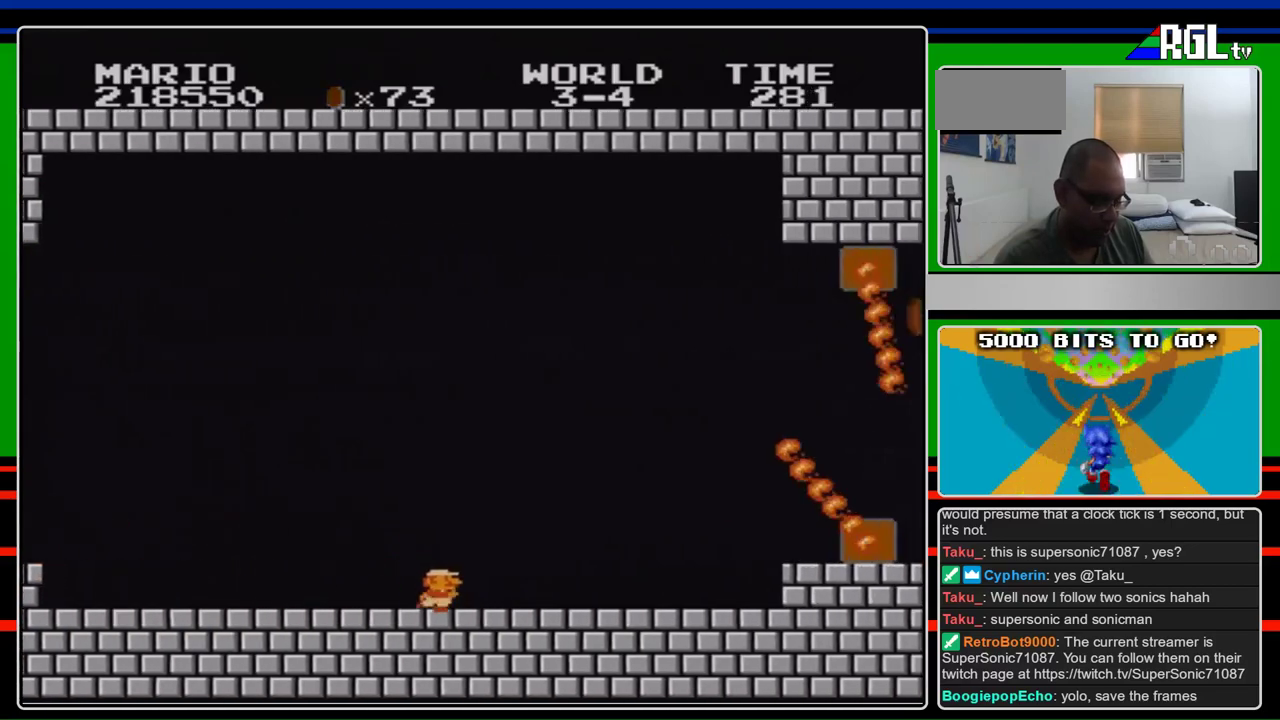
{"buttons": ["B", "DPAD_RIGHT"], "events": []}
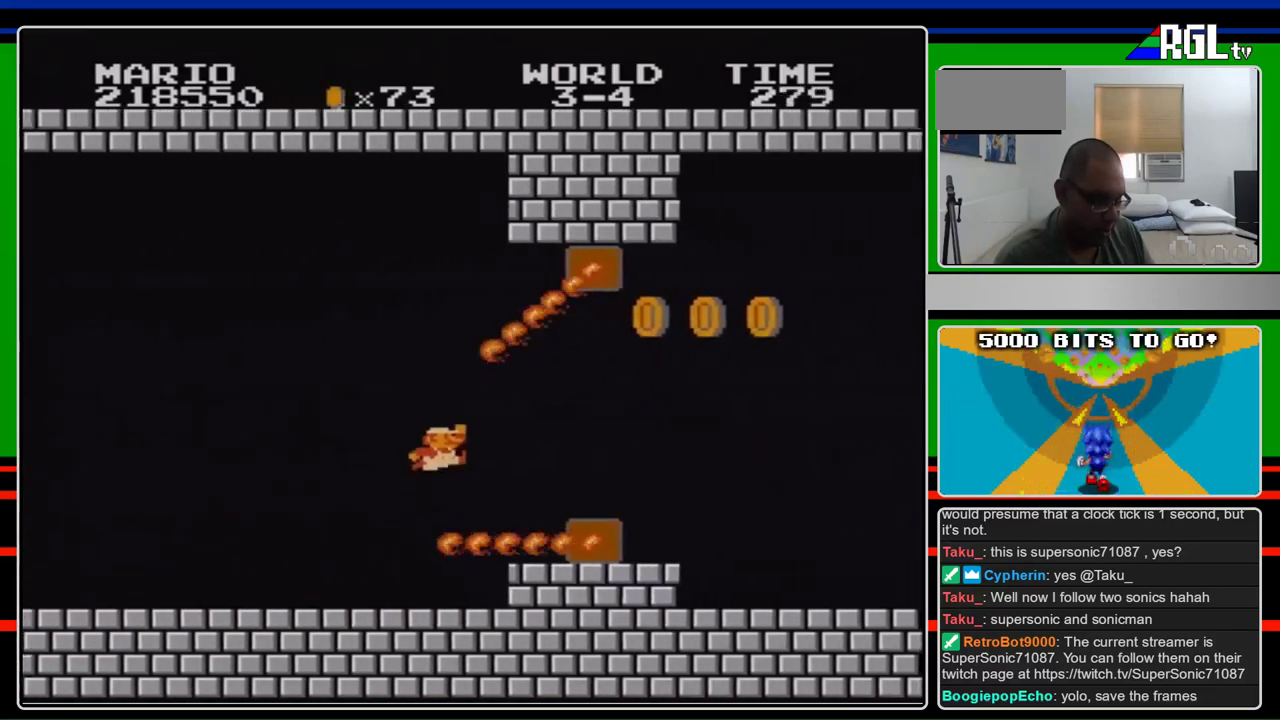
{"buttons": ["B", "DPAD_RIGHT"], "events": [[67, "A", "down"], [300, "A", "up"]]}
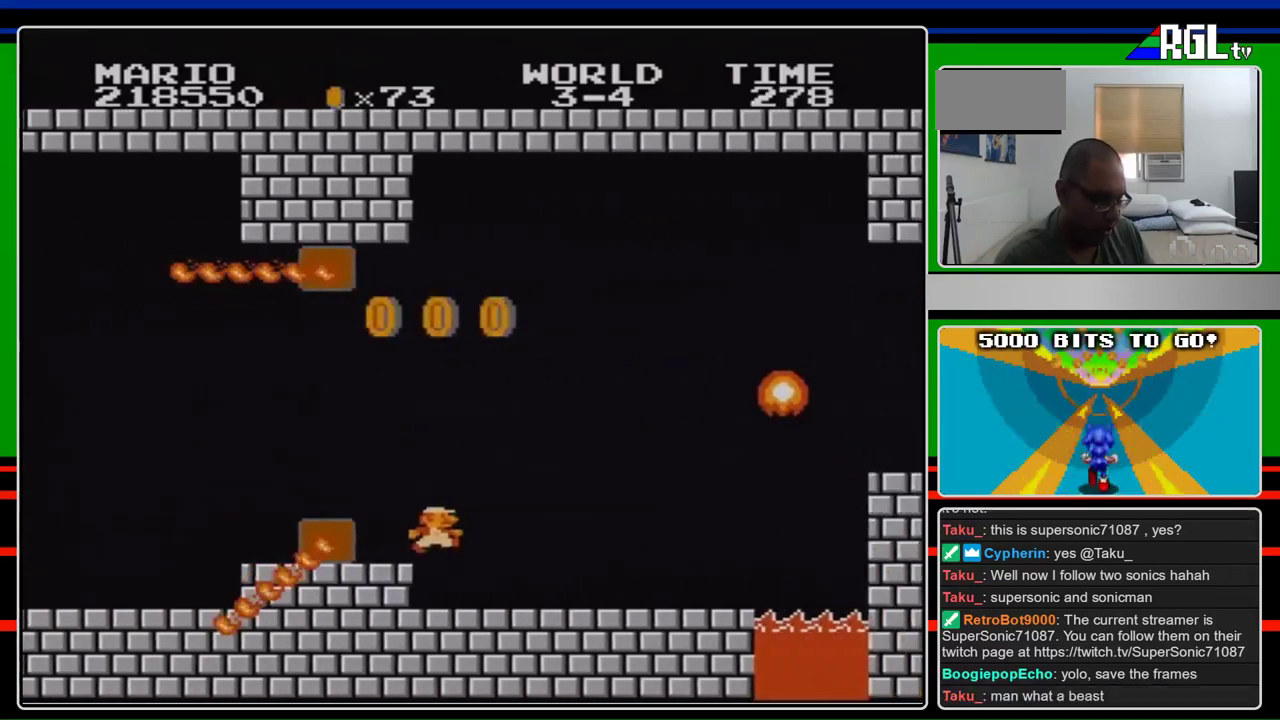
{"buttons": ["B", "DPAD_RIGHT"], "events": []}
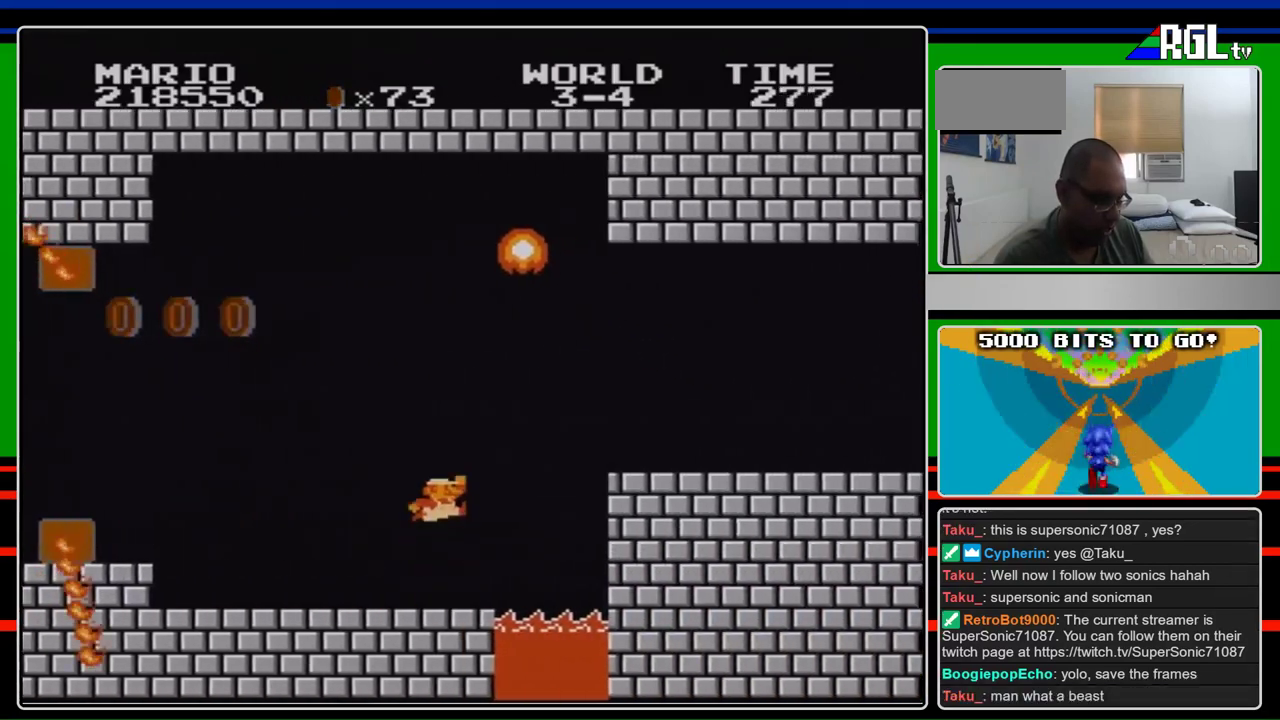
{"buttons": ["B", "DPAD_RIGHT"], "events": [[133, "A", "down"], [367, "A", "up"]]}
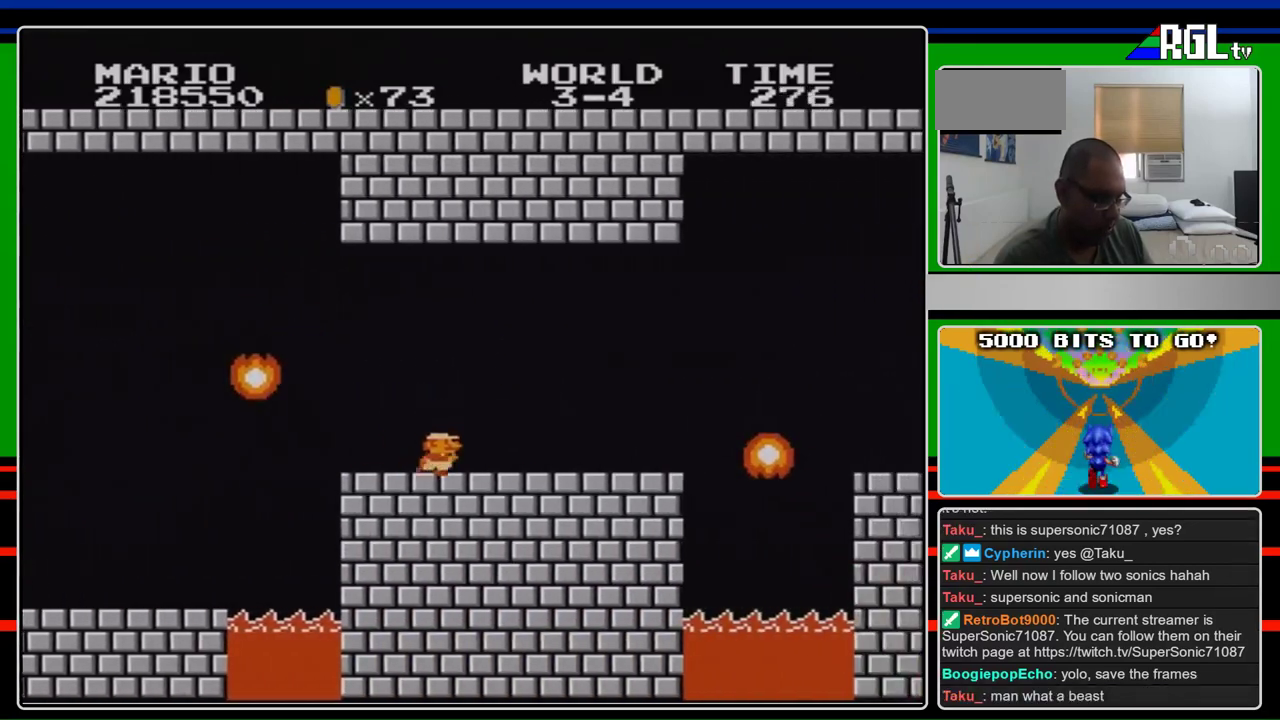
{"buttons": ["B", "DPAD_LEFT"], "events": [[333, "DPAD_RIGHT", "up"], [367, "DPAD_LEFT", "down"]]}
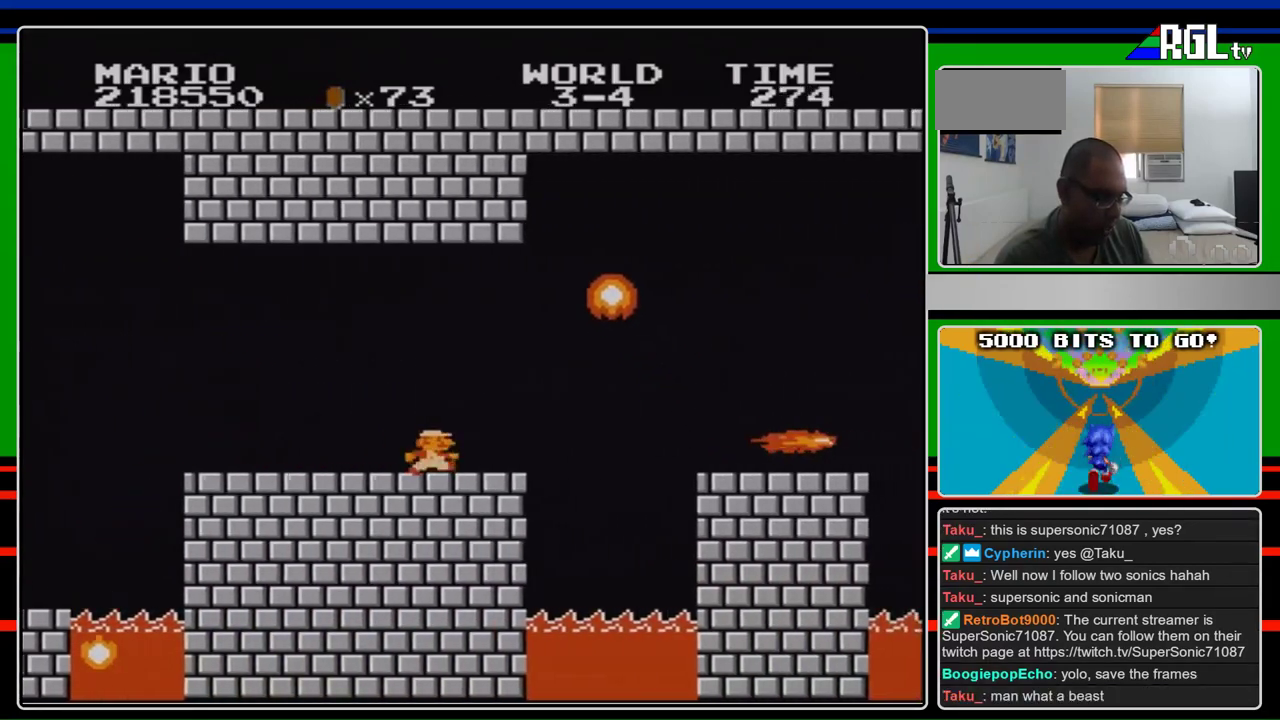
{"buttons": ["B", "DPAD_RIGHT"], "events": [[200, "DPAD_LEFT", "up"], [200, "DPAD_RIGHT", "down"]]}
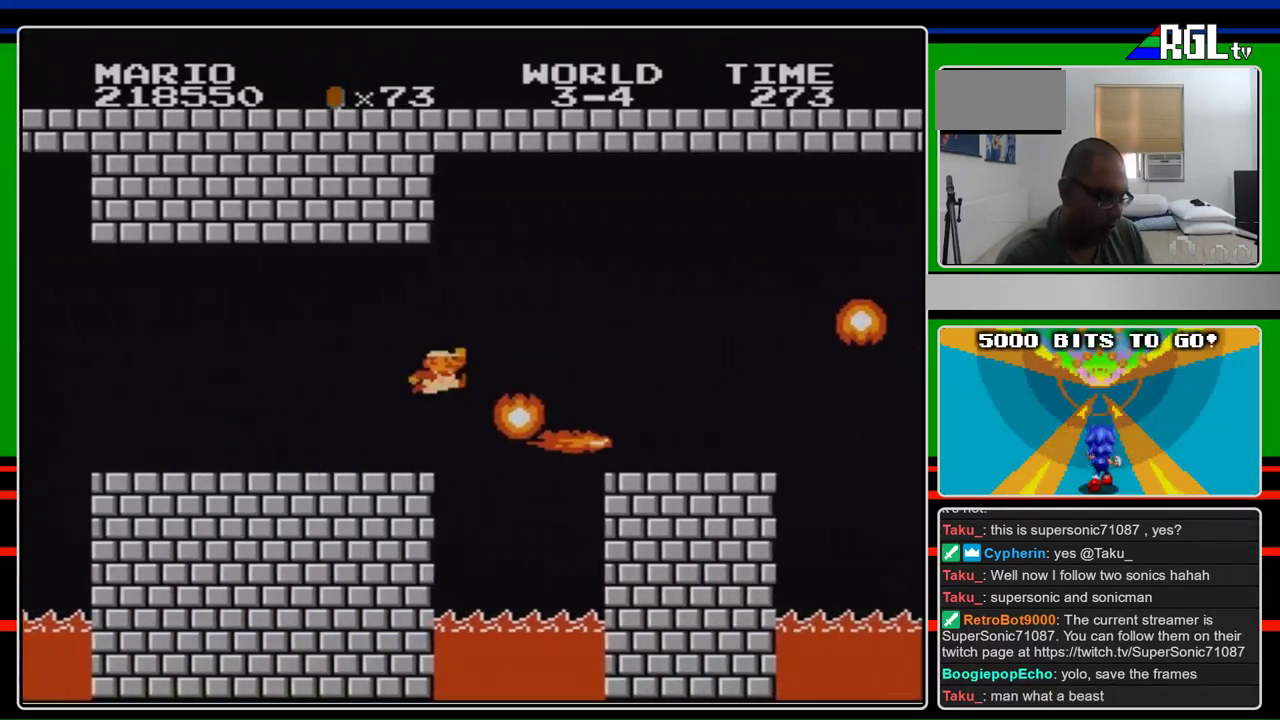
{"buttons": ["B", "DPAD_RIGHT"], "events": [[133, "A", "down"], [400, "A", "up"]]}
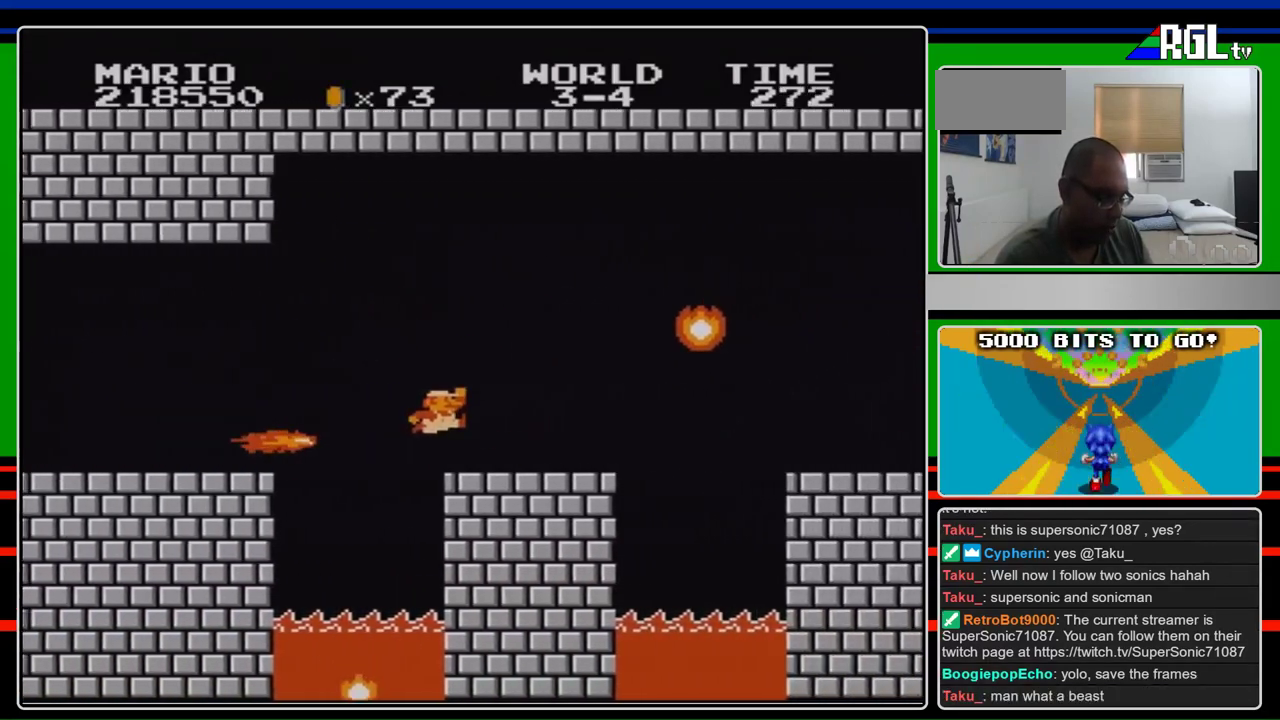
{"buttons": ["A", "B", "DPAD_RIGHT"], "events": [[467, "A", "down"]]}
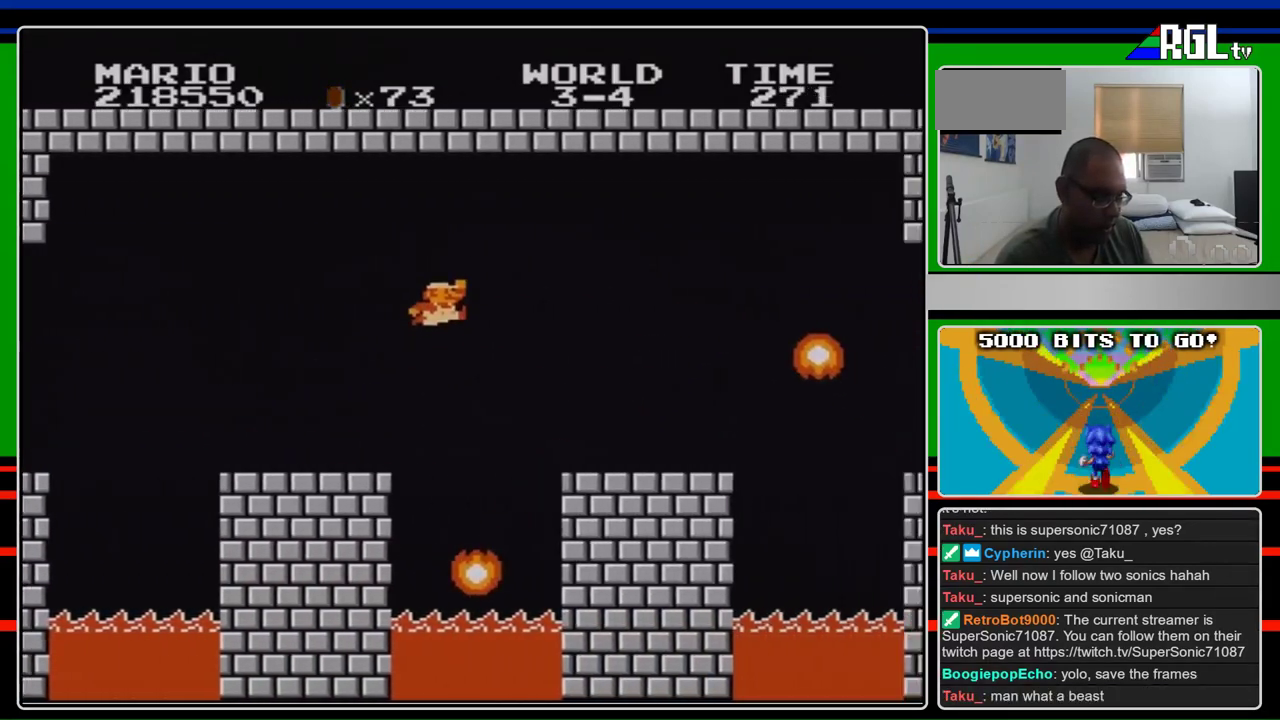
{"buttons": ["B", "DPAD_RIGHT"], "events": [[133, "A", "up"]]}
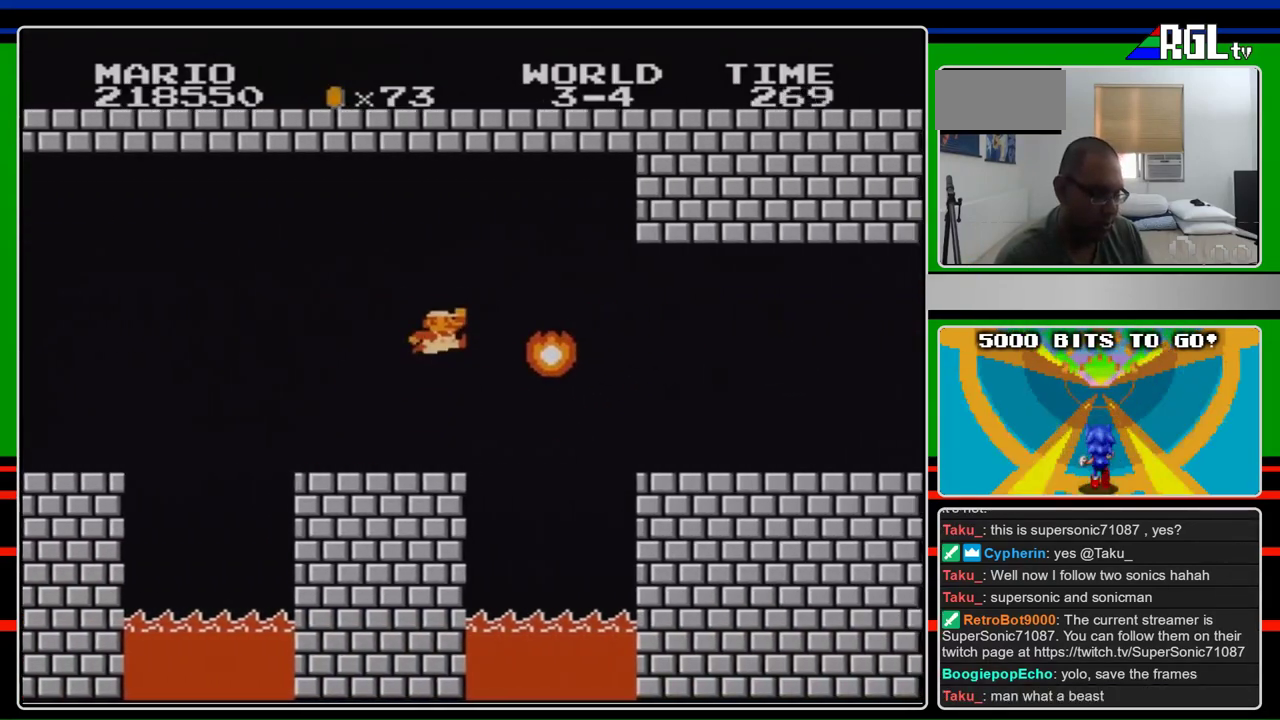
{"buttons": ["B", "DPAD_RIGHT"], "events": [[100, "A", "down"], [333, "A", "up"]]}
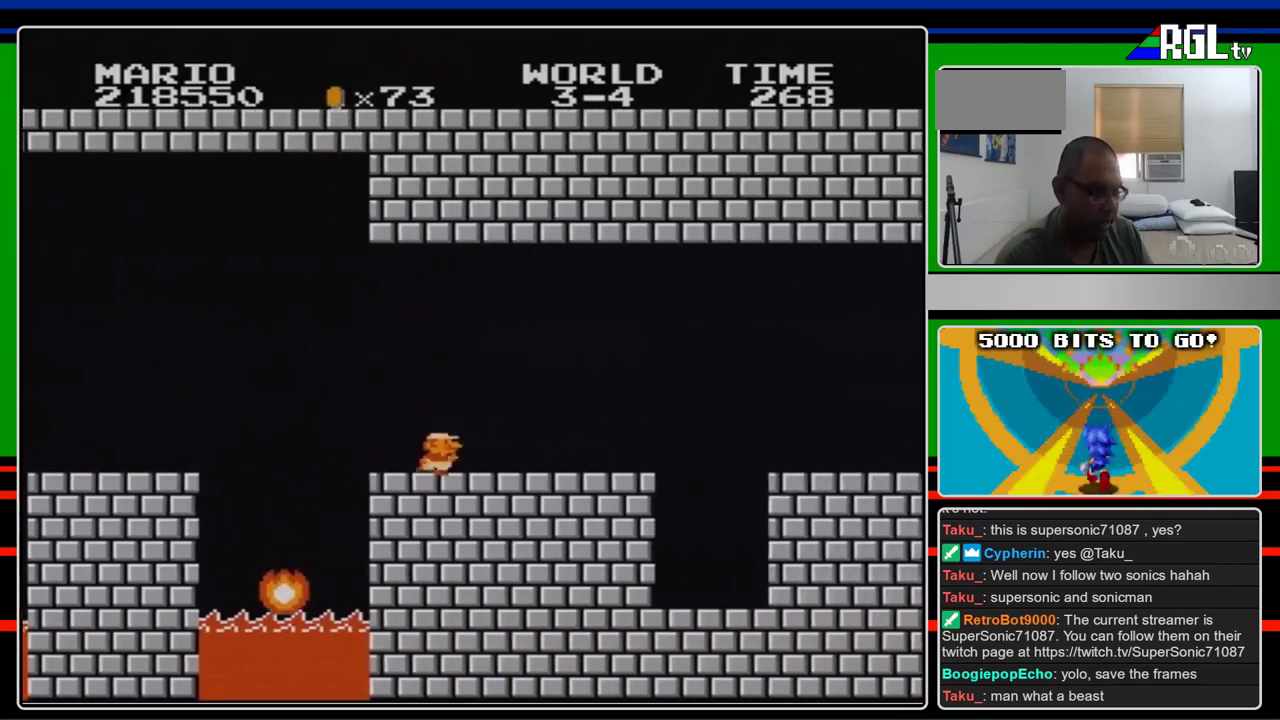
{"buttons": ["B", "DPAD_RIGHT"], "events": []}
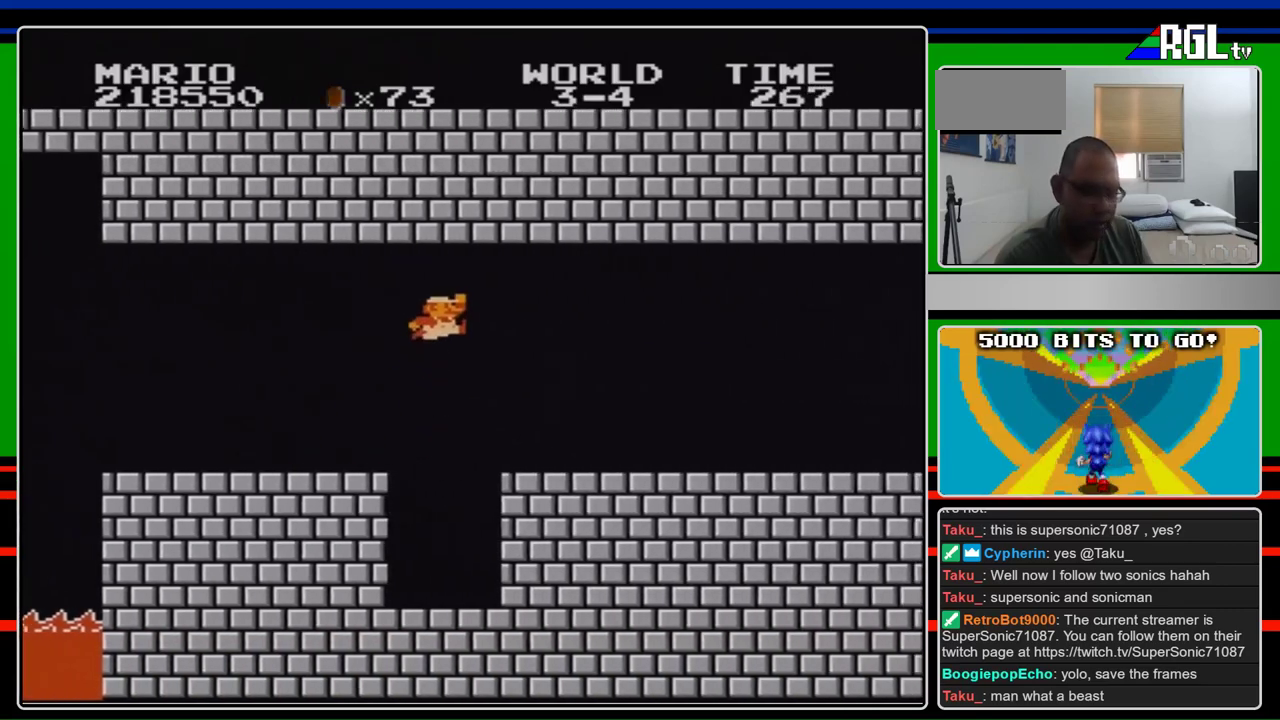
{"buttons": ["B", "DPAD_RIGHT"], "events": [[33, "A", "down"], [133, "A", "up"]]}
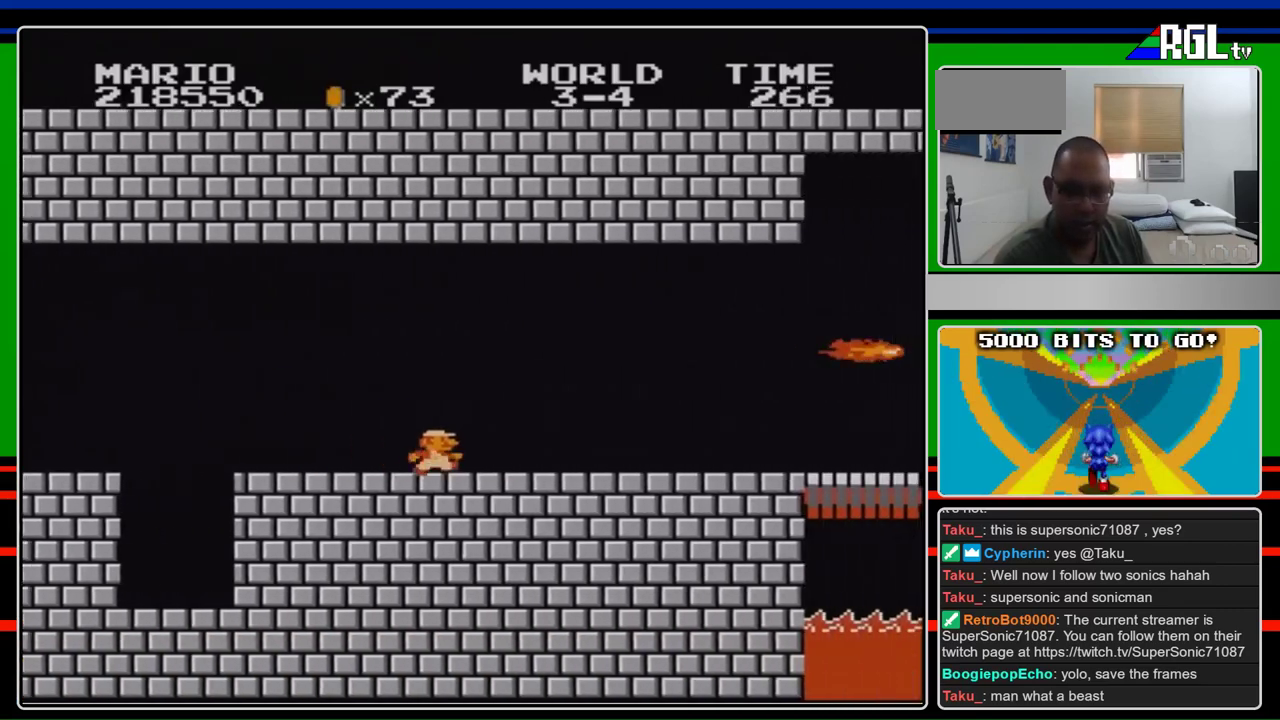
{"buttons": ["B", "DPAD_RIGHT"], "events": []}
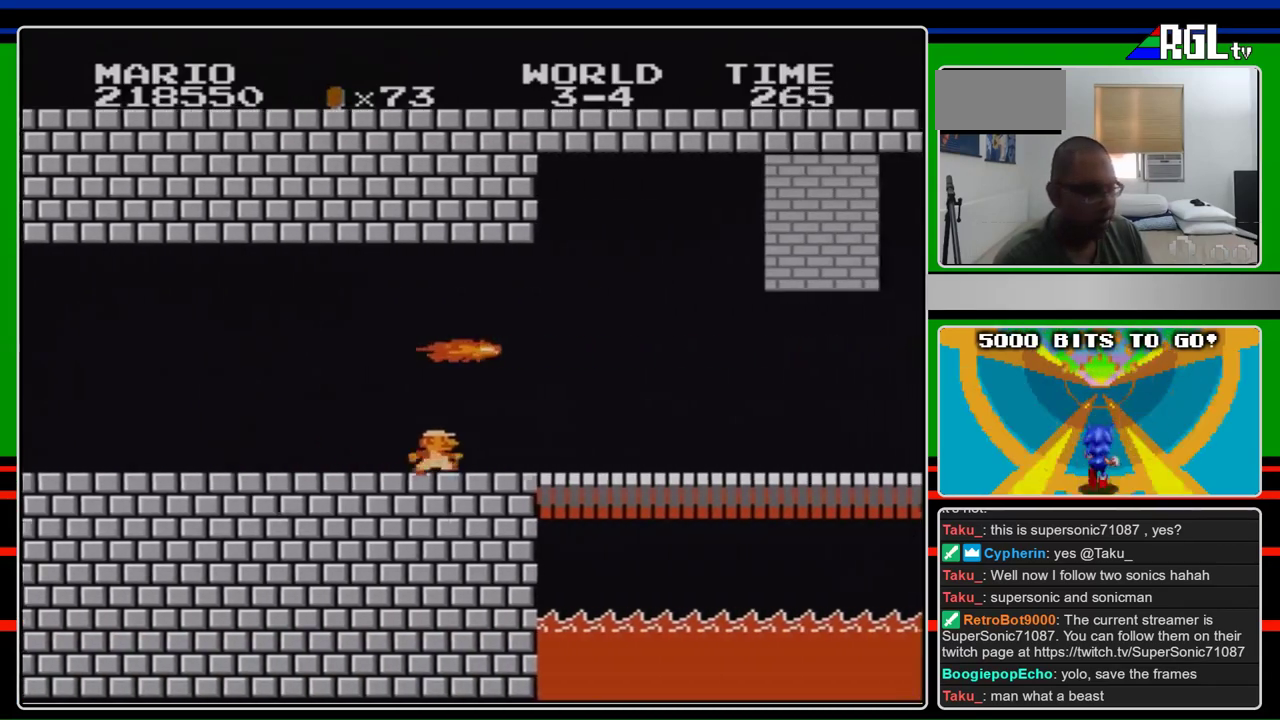
{"buttons": ["B", "DPAD_RIGHT"], "events": []}
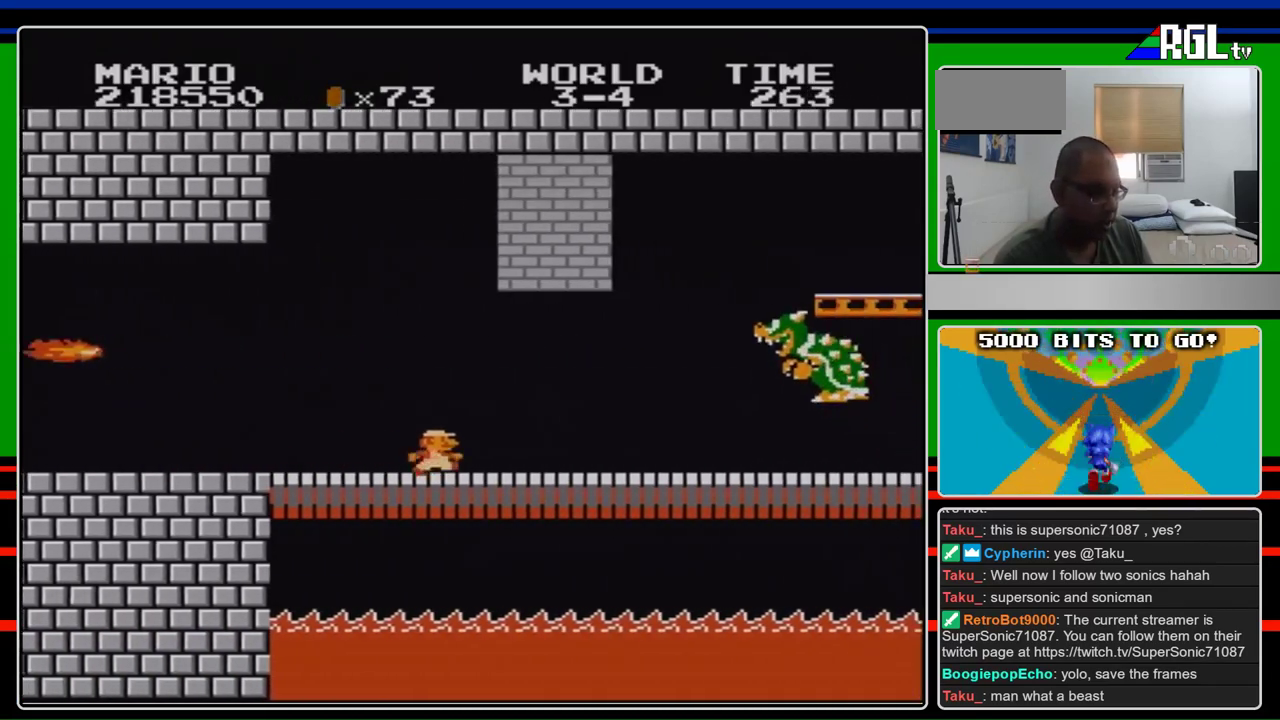
{"buttons": ["A", "B", "DPAD_RIGHT"], "events": [[500, "A", "down"]]}
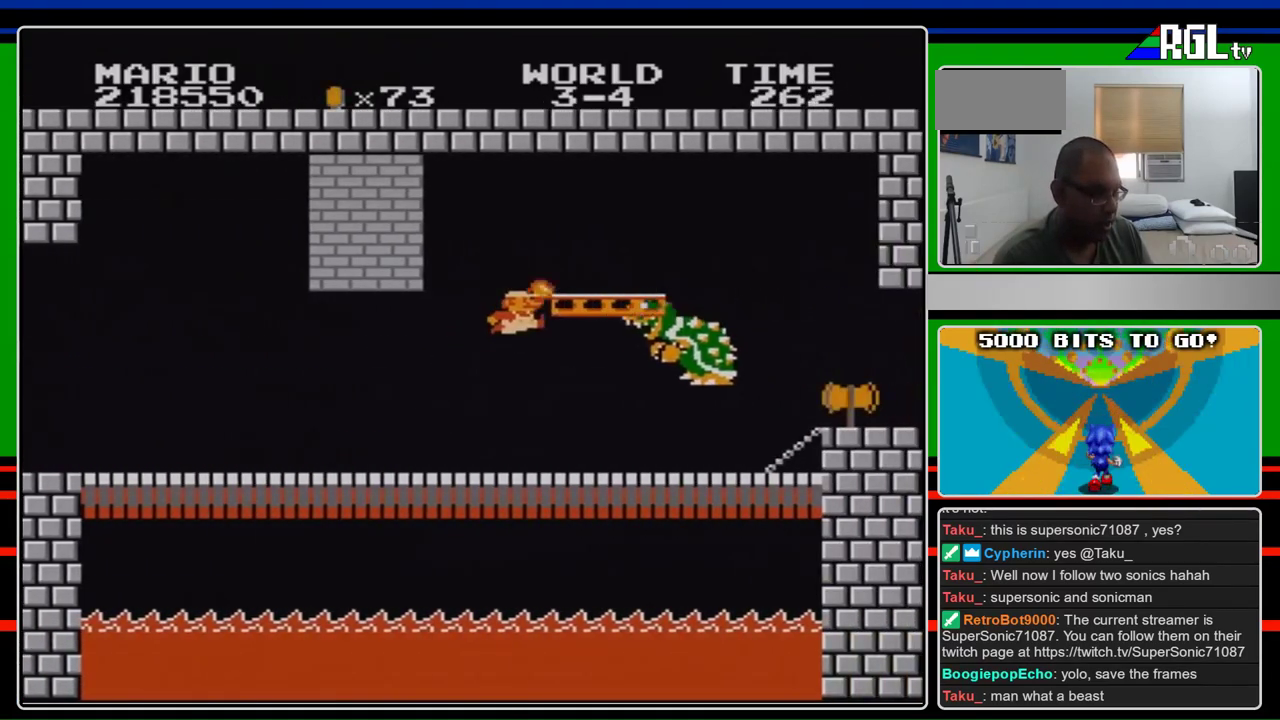
{"buttons": ["DPAD_RIGHT"], "events": [[167, "A", "up"], [267, "B", "up"], [333, "B", "down"], [467, "B", "up"]]}